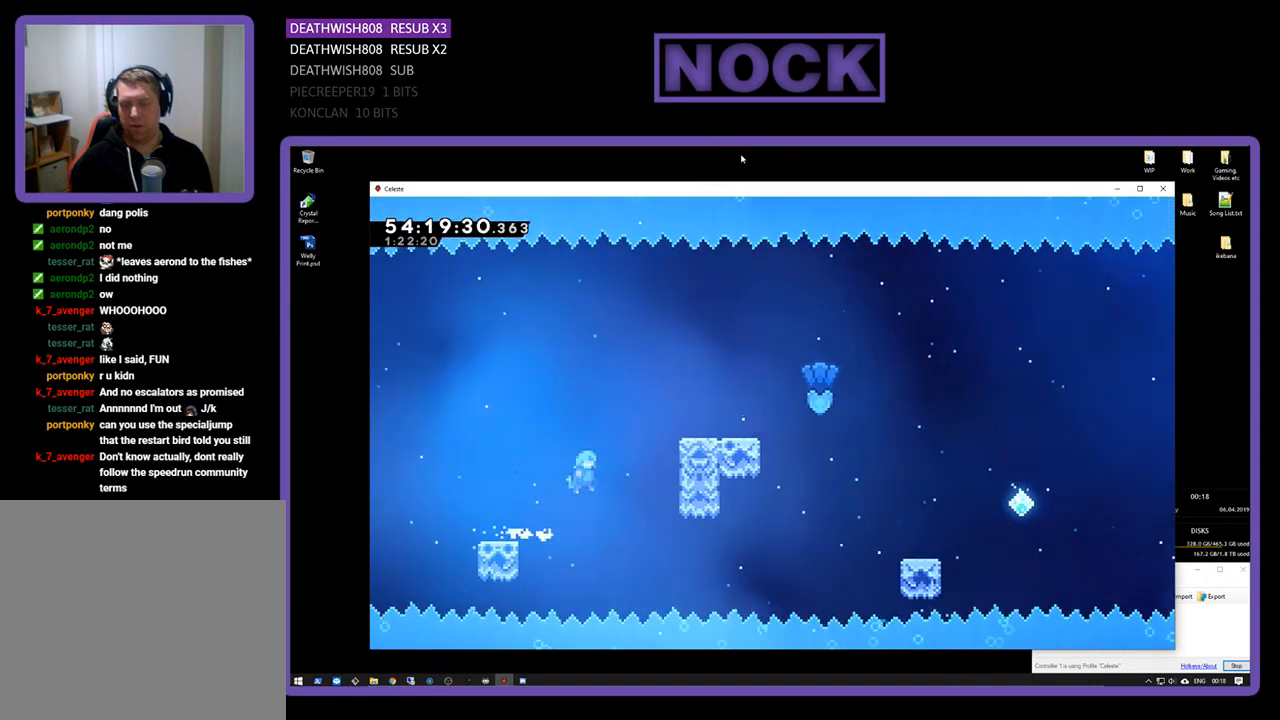
Gameplay with a controller (PlayStation layout); each line is a JSON object with the inputs held at the frame after it. "events" lists button and stick changes between this image and that frame as [ms after this image, input, new state], when the widget could be followed in between. Not read: left_stick.
{"buttons": ["R2", "DPAD_UP", "DPAD_RIGHT"], "right_stick": "center", "events": [[433, "CROSS", "up"]]}
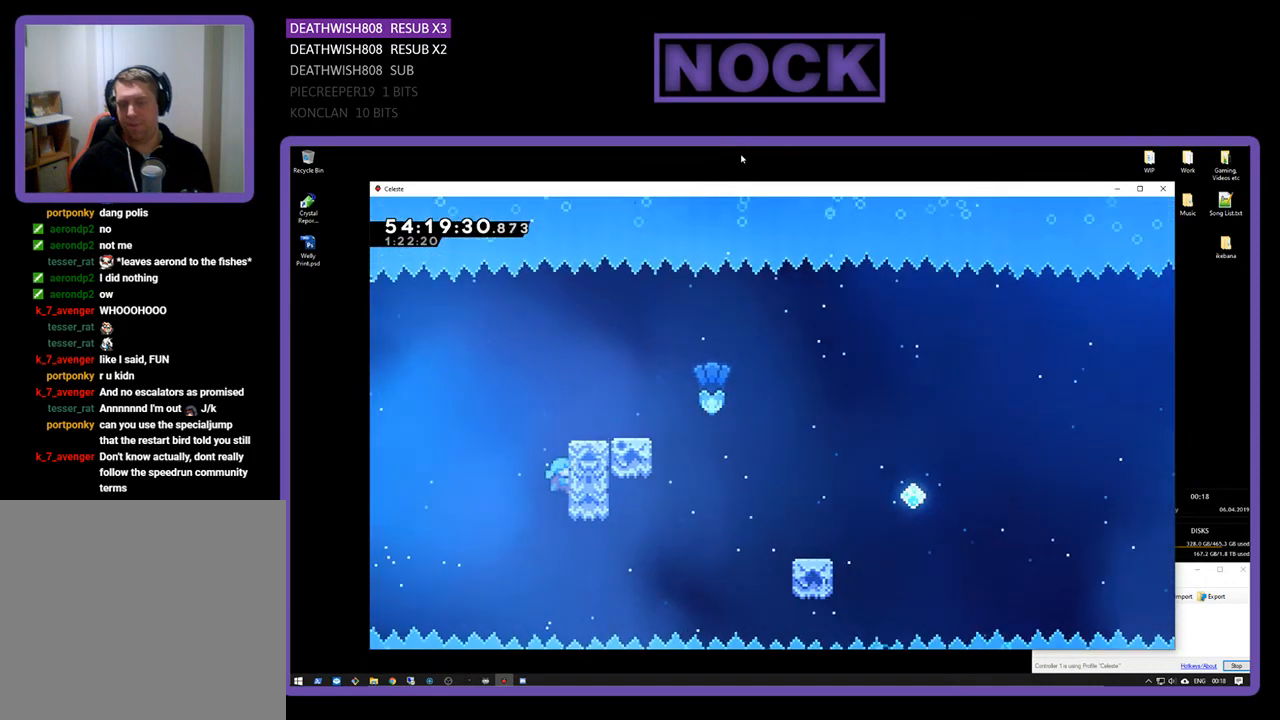
{"buttons": ["CROSS", "R2", "DPAD_UP", "DPAD_RIGHT"], "right_stick": "center", "events": [[33, "CROSS", "down"], [267, "CROSS", "up"], [333, "CROSS", "down"]]}
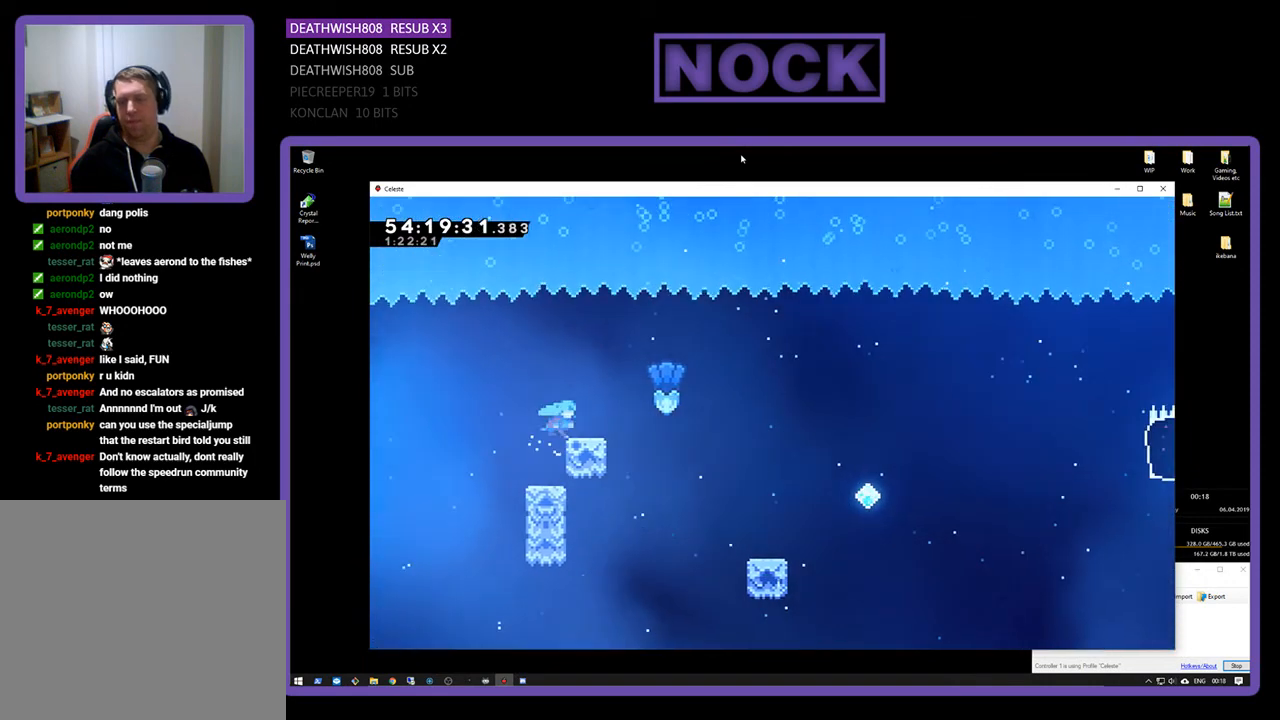
{"buttons": ["CROSS", "R2", "DPAD_UP", "DPAD_RIGHT"], "right_stick": "center", "events": [[33, "CROSS", "up"], [100, "DPAD_UP", "up"], [167, "DPAD_RIGHT", "up"], [433, "DPAD_RIGHT", "down"], [433, "DPAD_UP", "down"], [467, "CROSS", "down"]]}
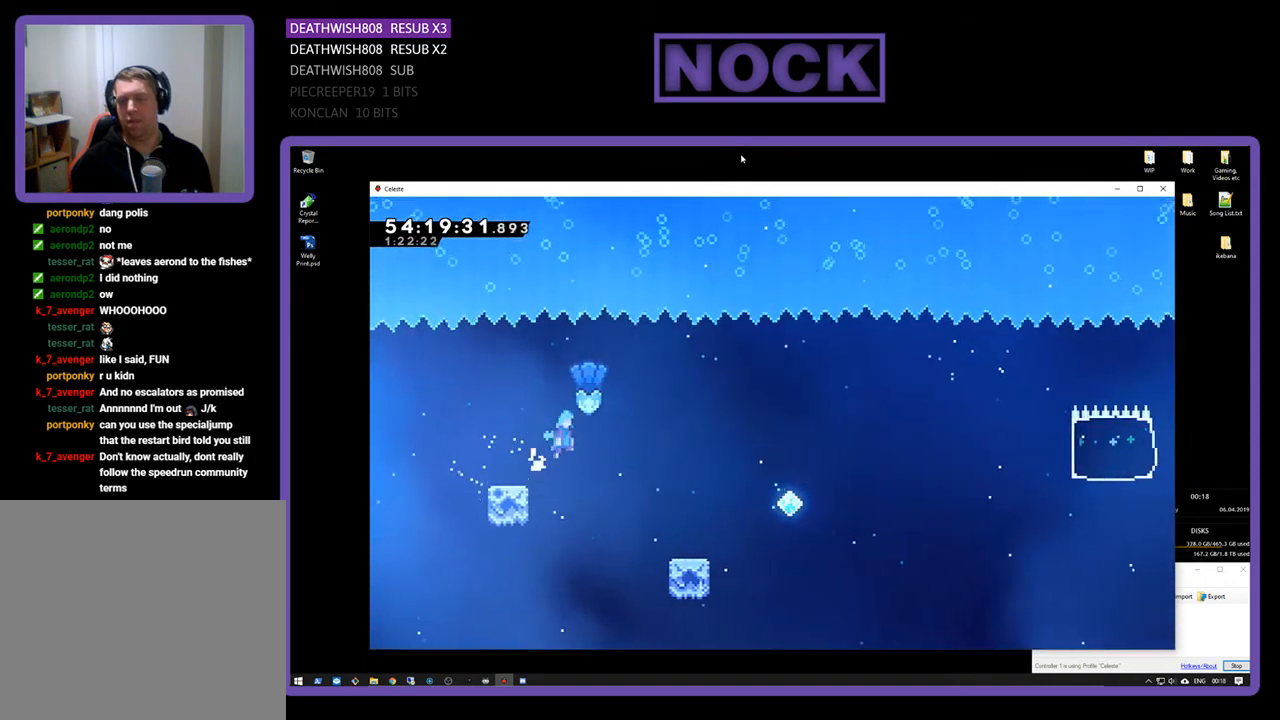
{"buttons": ["R2"], "right_stick": "center", "events": [[333, "CROSS", "up"], [433, "DPAD_UP", "up"], [500, "DPAD_RIGHT", "up"]]}
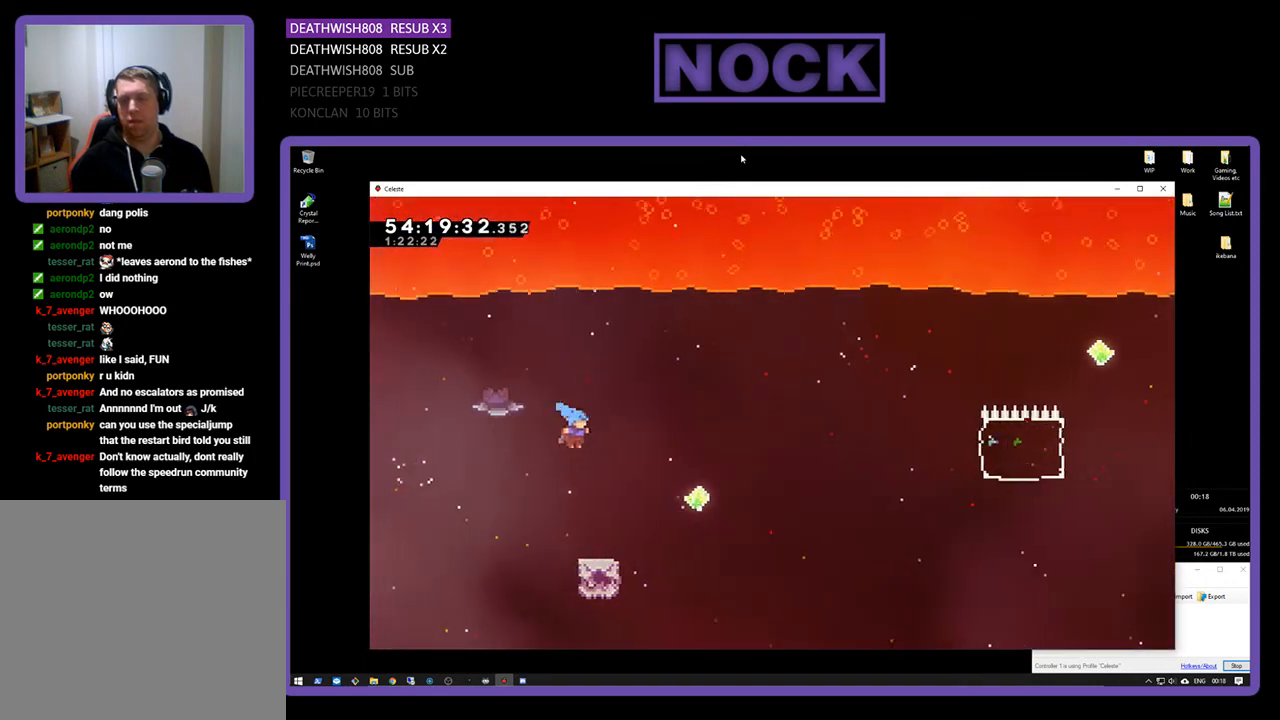
{"buttons": ["CROSS", "R2", "DPAD_UP", "DPAD_RIGHT"], "right_stick": "center", "events": [[167, "DPAD_RIGHT", "down"], [200, "DPAD_UP", "down"], [233, "DPAD_UP", "up"], [400, "CROSS", "down"], [400, "DPAD_UP", "down"]]}
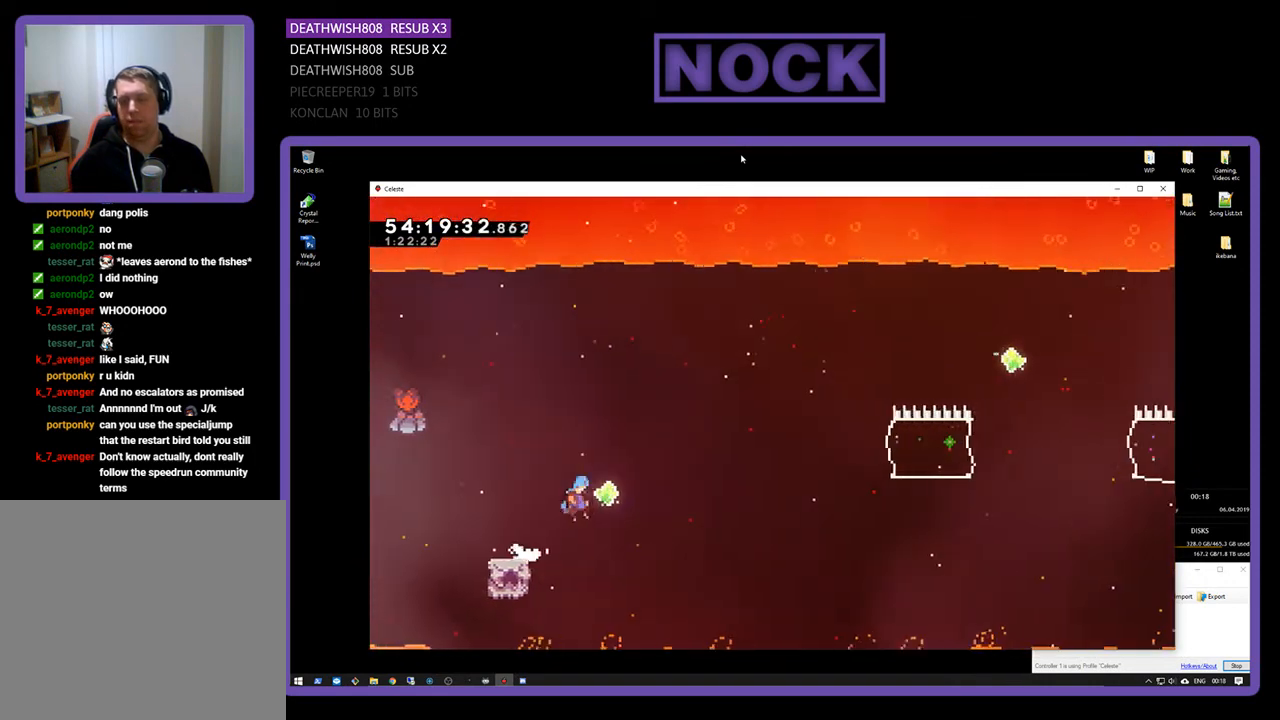
{"buttons": ["R2", "DPAD_UP", "DPAD_RIGHT"], "right_stick": "center", "events": [[233, "CROSS", "up"]]}
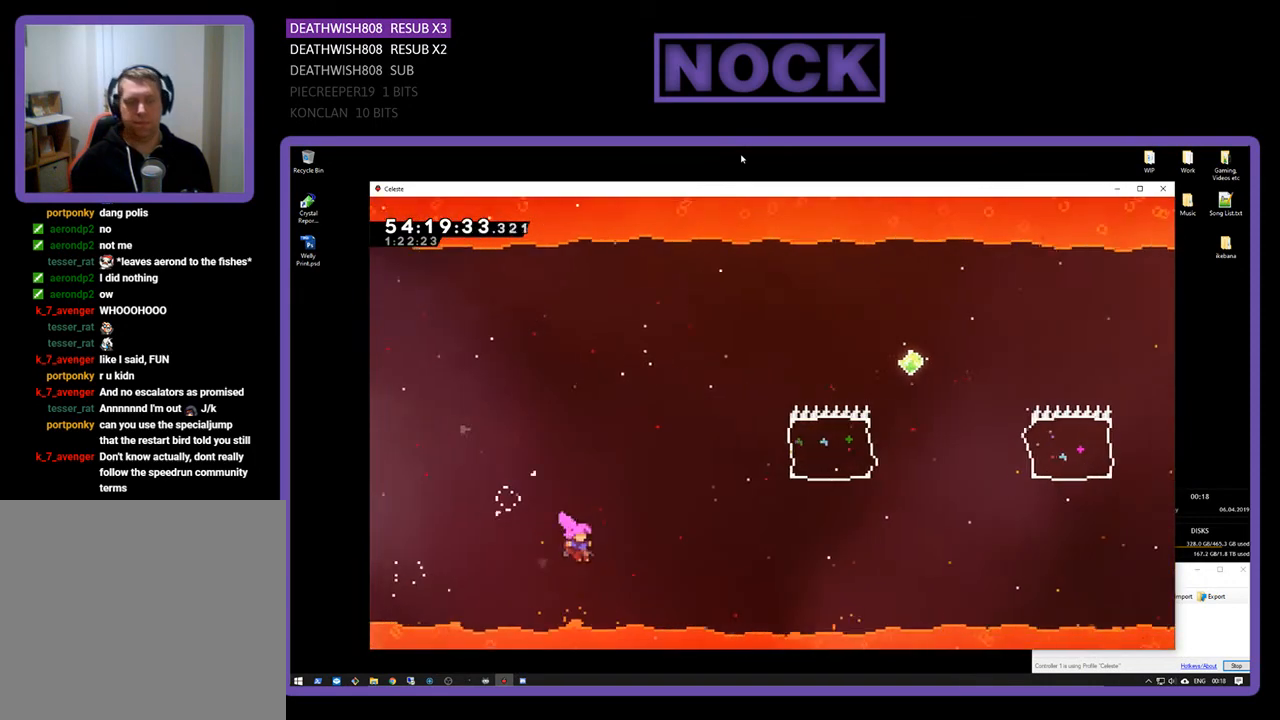
{"buttons": ["R2", "DPAD_UP", "DPAD_RIGHT"], "right_stick": "center", "events": [[100, "CIRCLE", "down"], [367, "CIRCLE", "up"]]}
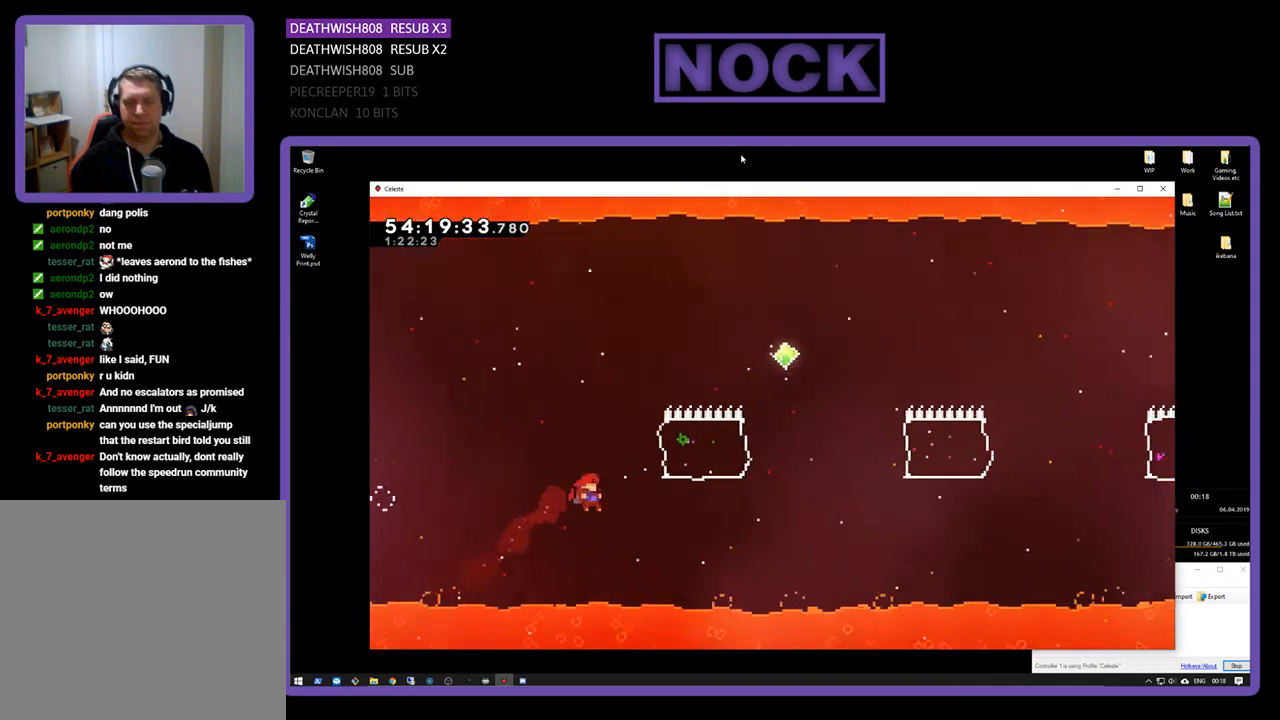
{"buttons": ["CIRCLE", "R2", "DPAD_UP", "DPAD_RIGHT"], "right_stick": "center", "events": [[167, "CIRCLE", "down"]]}
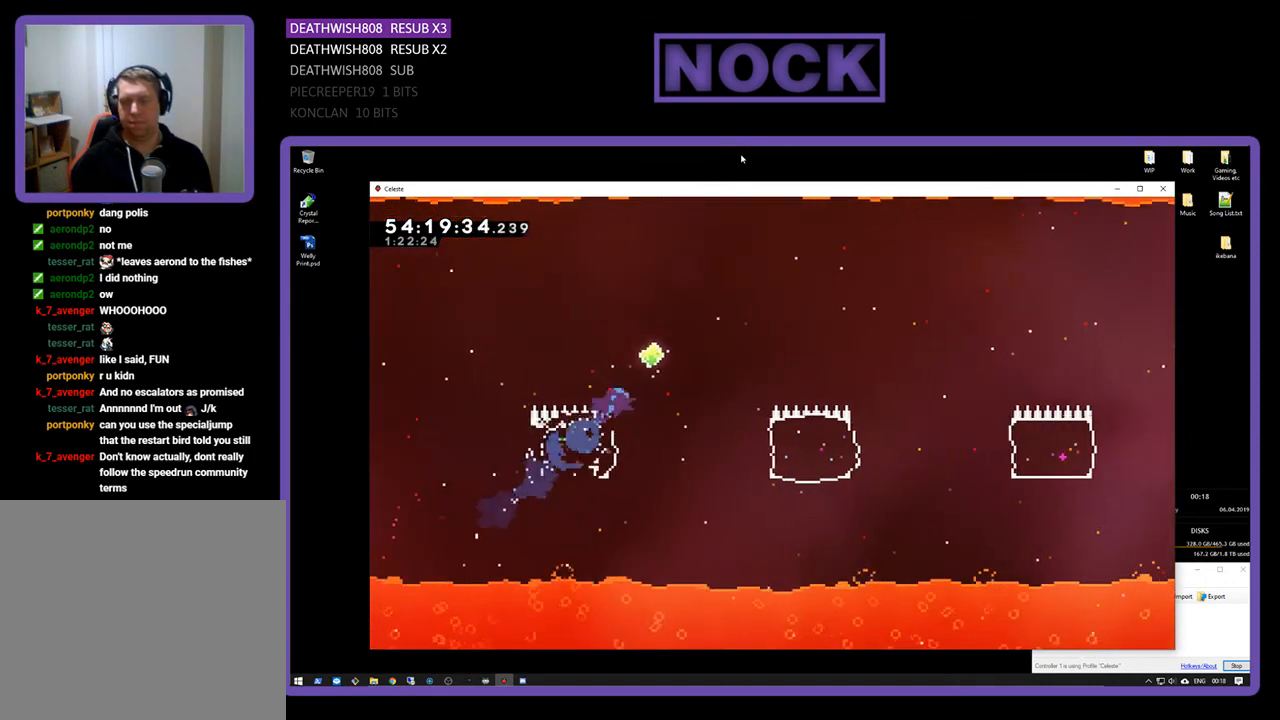
{"buttons": ["R2", "DPAD_RIGHT"], "right_stick": "center", "events": [[100, "DPAD_UP", "up"], [267, "CIRCLE", "up"], [300, "DPAD_RIGHT", "up"], [500, "DPAD_RIGHT", "down"]]}
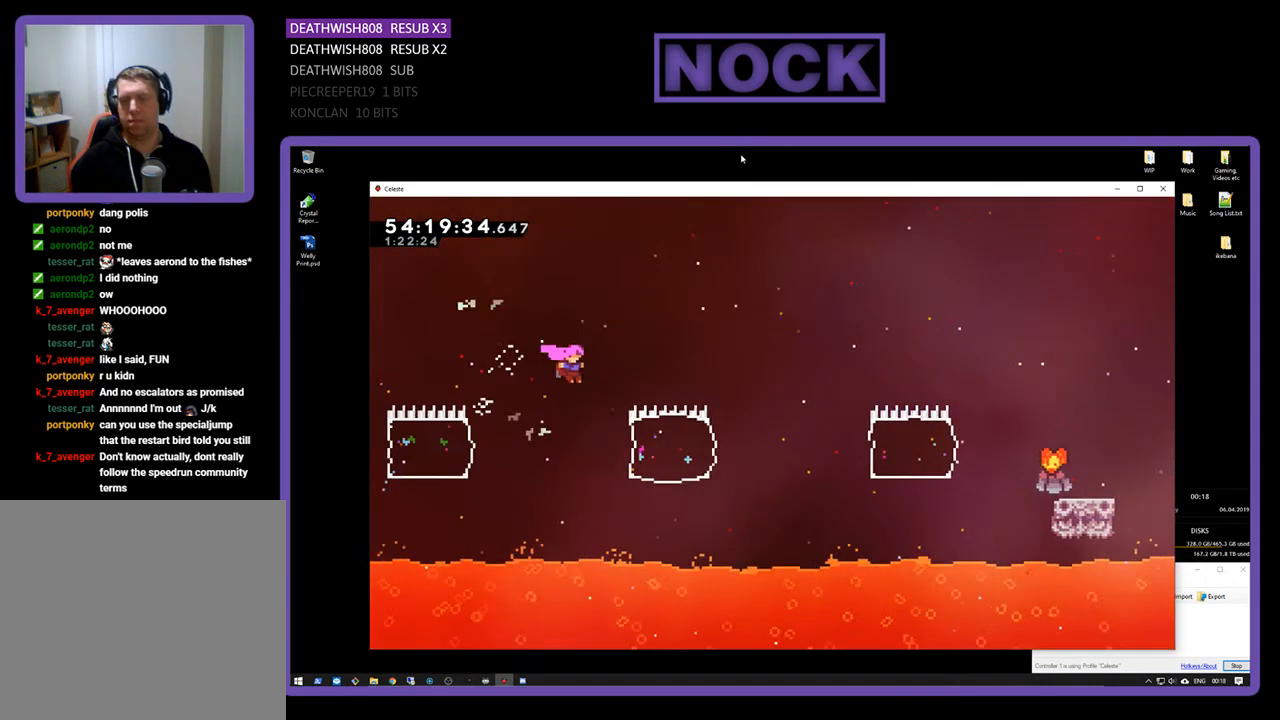
{"buttons": ["R2", "DPAD_RIGHT"], "right_stick": "center", "events": [[200, "CIRCLE", "down"], [500, "CIRCLE", "up"]]}
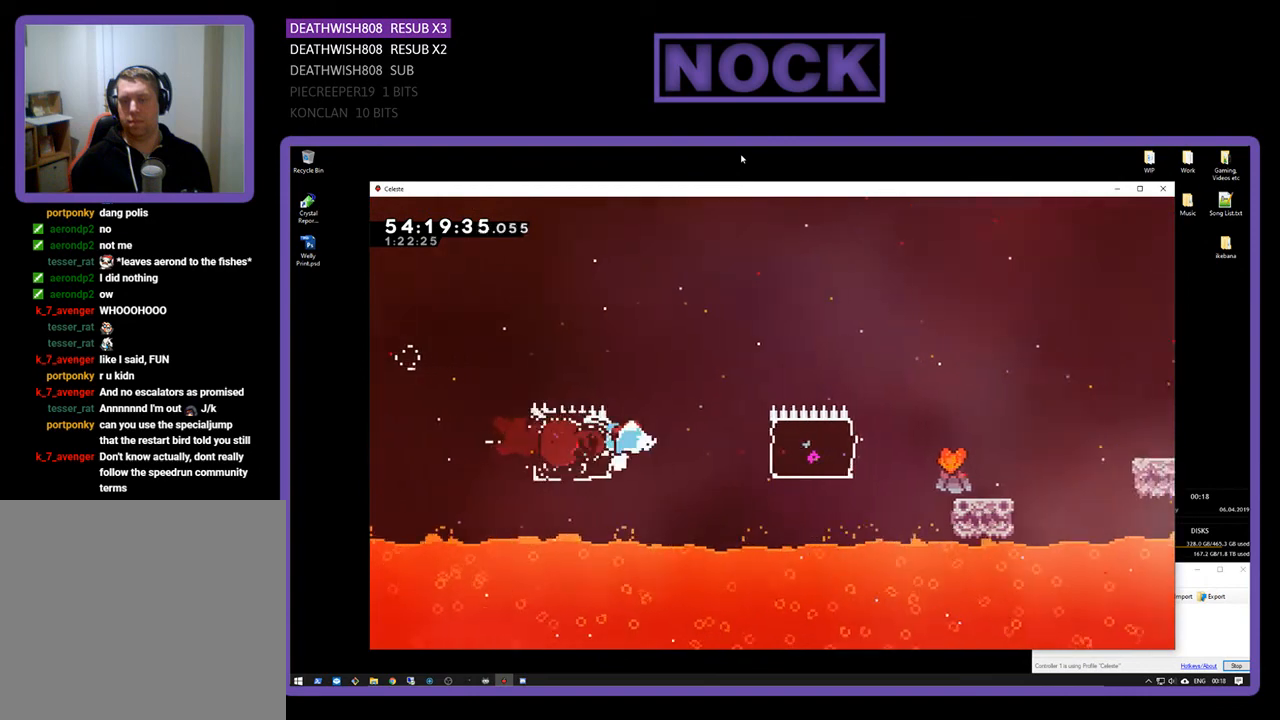
{"buttons": ["CIRCLE", "R2", "DPAD_RIGHT"], "right_stick": "center", "events": [[167, "CIRCLE", "down"], [267, "DPAD_UP", "down"], [333, "DPAD_UP", "up"]]}
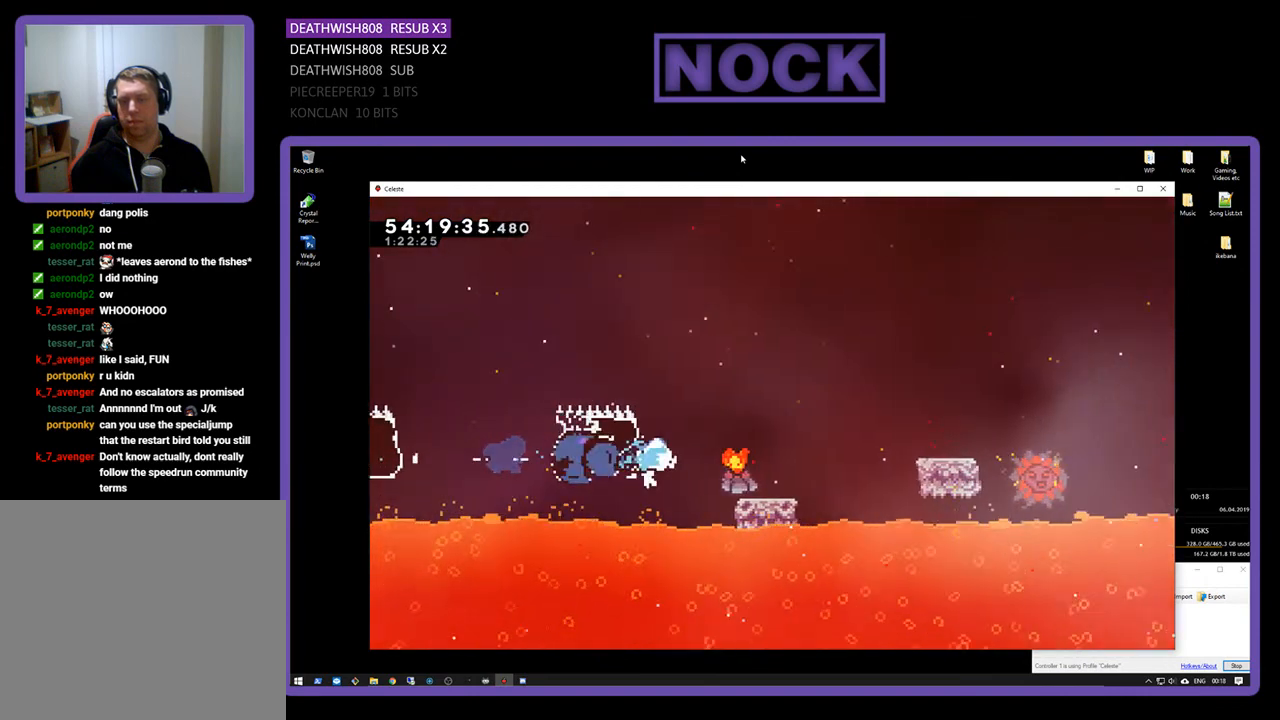
{"buttons": ["CROSS", "R2", "DPAD_RIGHT"], "right_stick": "center", "events": [[33, "CIRCLE", "up"], [100, "CROSS", "down"]]}
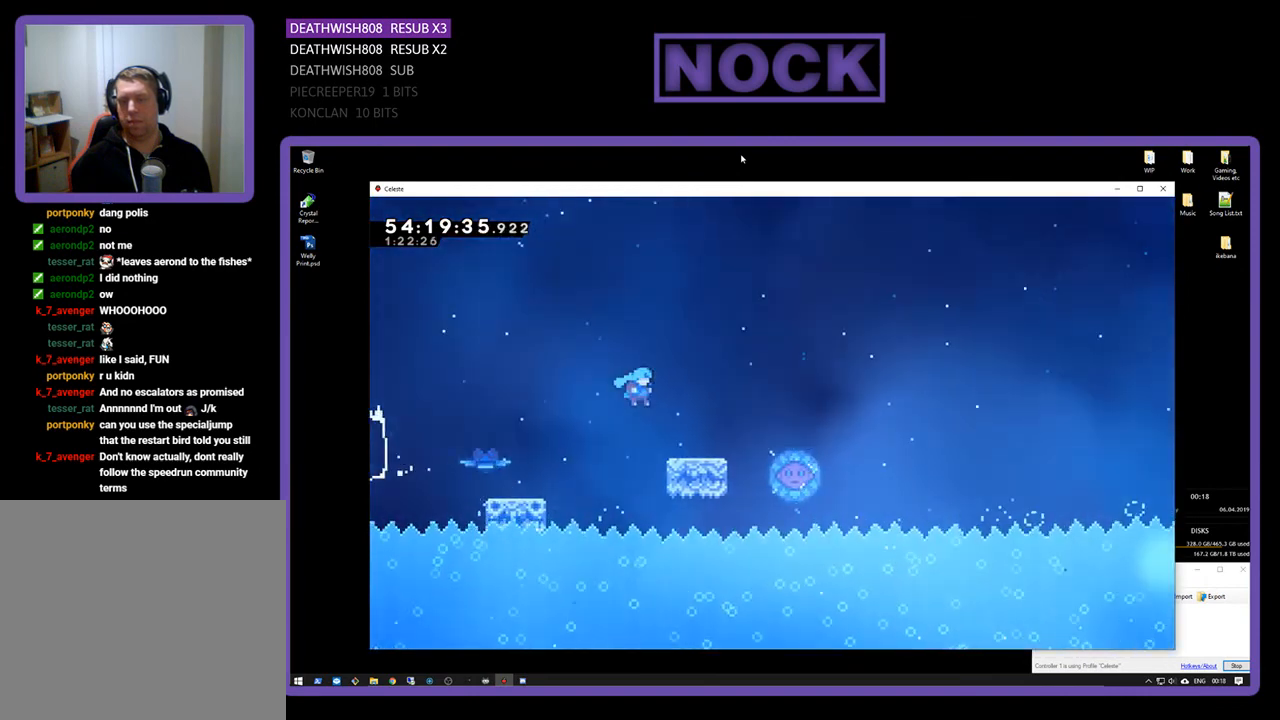
{"buttons": ["CROSS", "R2", "DPAD_RIGHT"], "right_stick": "center", "events": [[133, "CROSS", "up"], [233, "CROSS", "down"]]}
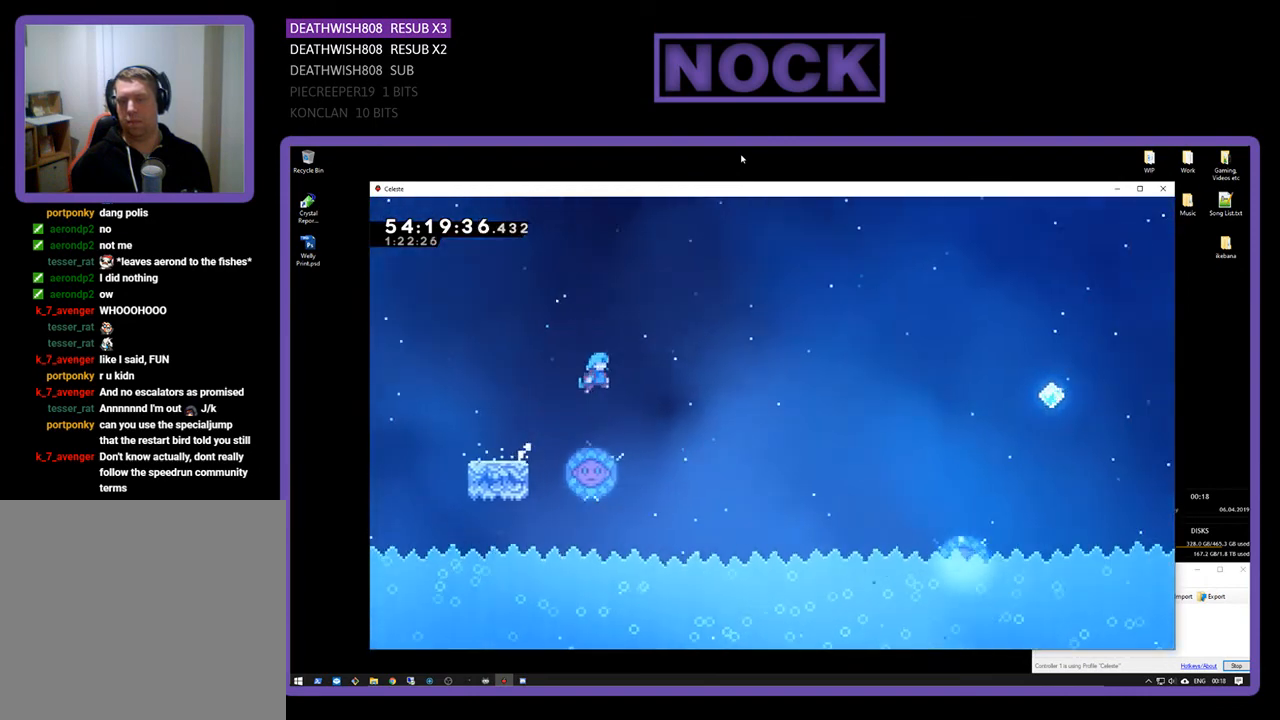
{"buttons": ["R2", "DPAD_UP", "DPAD_RIGHT"], "right_stick": "center", "events": [[33, "CROSS", "up"], [33, "DPAD_RIGHT", "up"], [133, "DPAD_LEFT", "down"], [267, "DPAD_LEFT", "up"], [333, "DPAD_RIGHT", "down"], [333, "DPAD_UP", "down"]]}
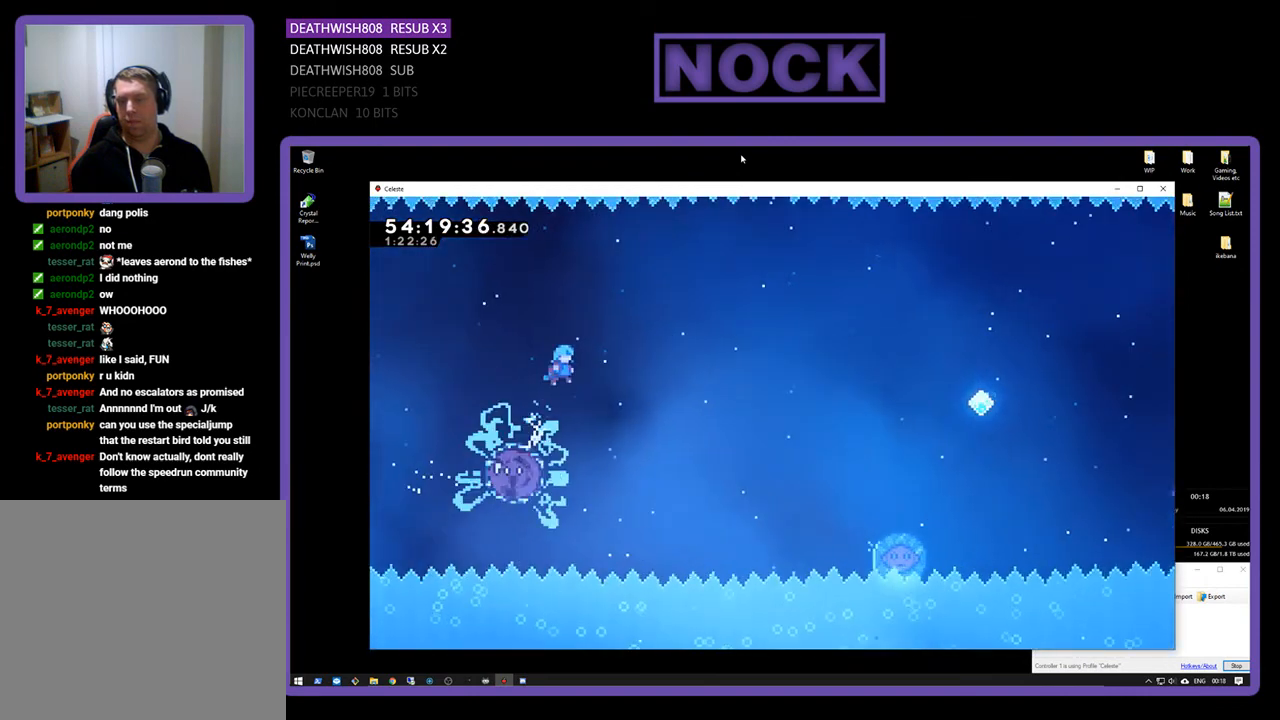
{"buttons": ["R2", "DPAD_UP", "DPAD_RIGHT"], "right_stick": "center", "events": []}
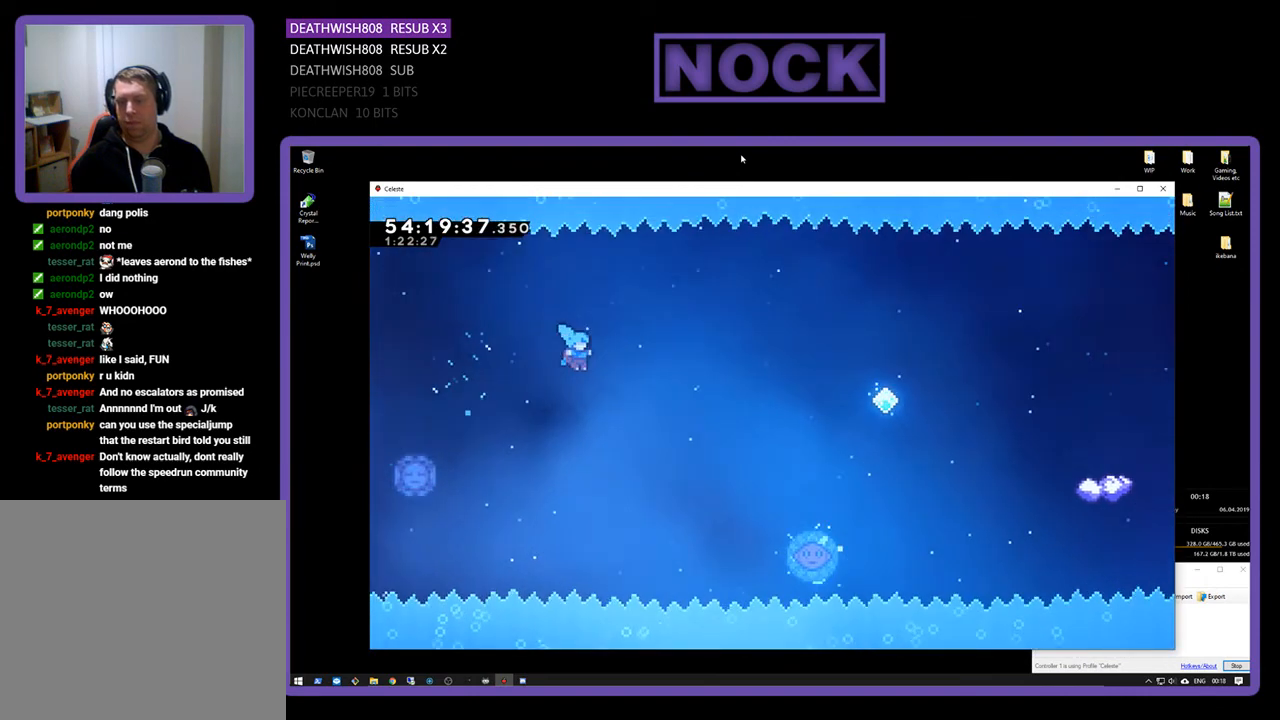
{"buttons": ["R2"], "right_stick": "center", "events": [[267, "DPAD_UP", "up"], [400, "DPAD_RIGHT", "up"]]}
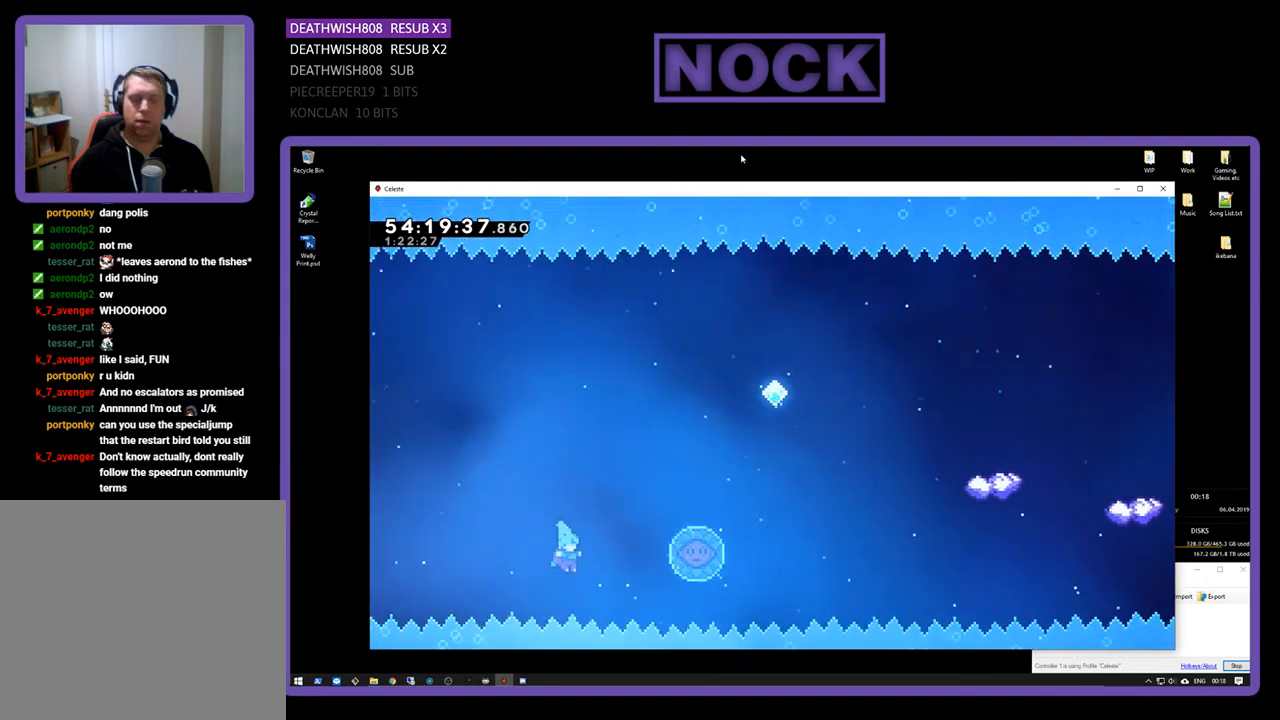
{"buttons": [], "right_stick": "center", "events": [[33, "R2", "up"]]}
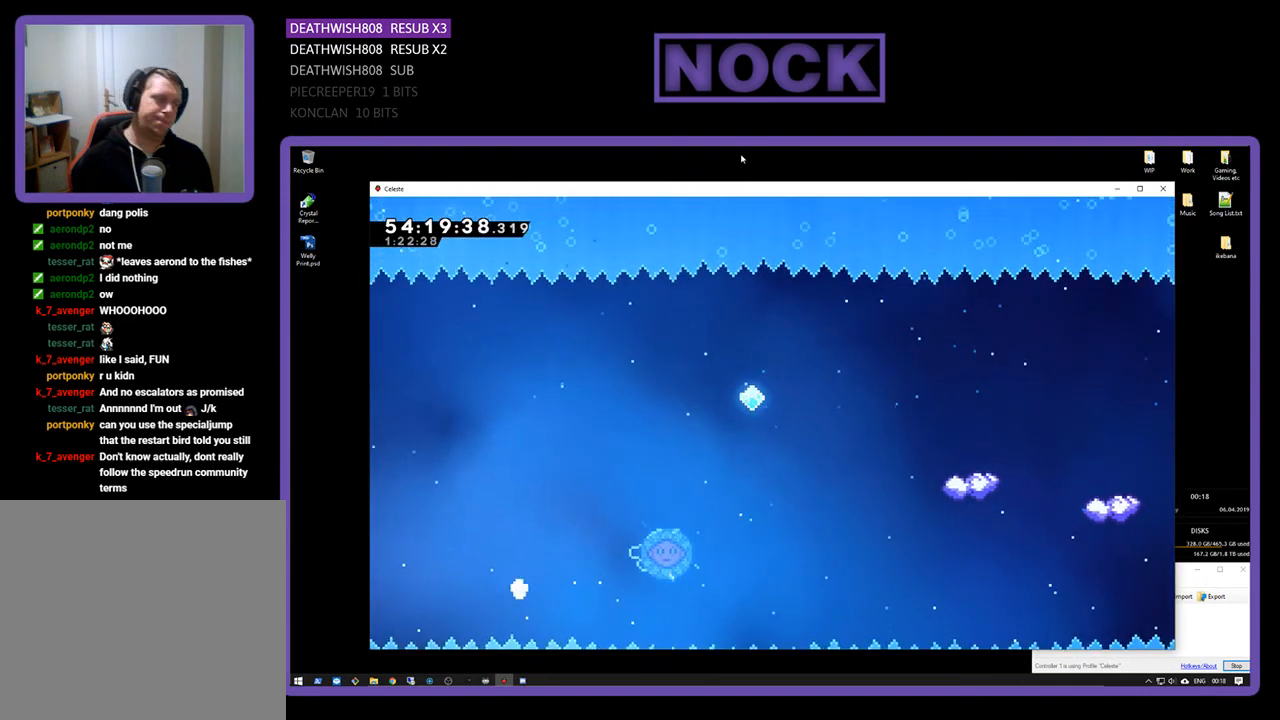
{"buttons": [], "right_stick": "center", "events": []}
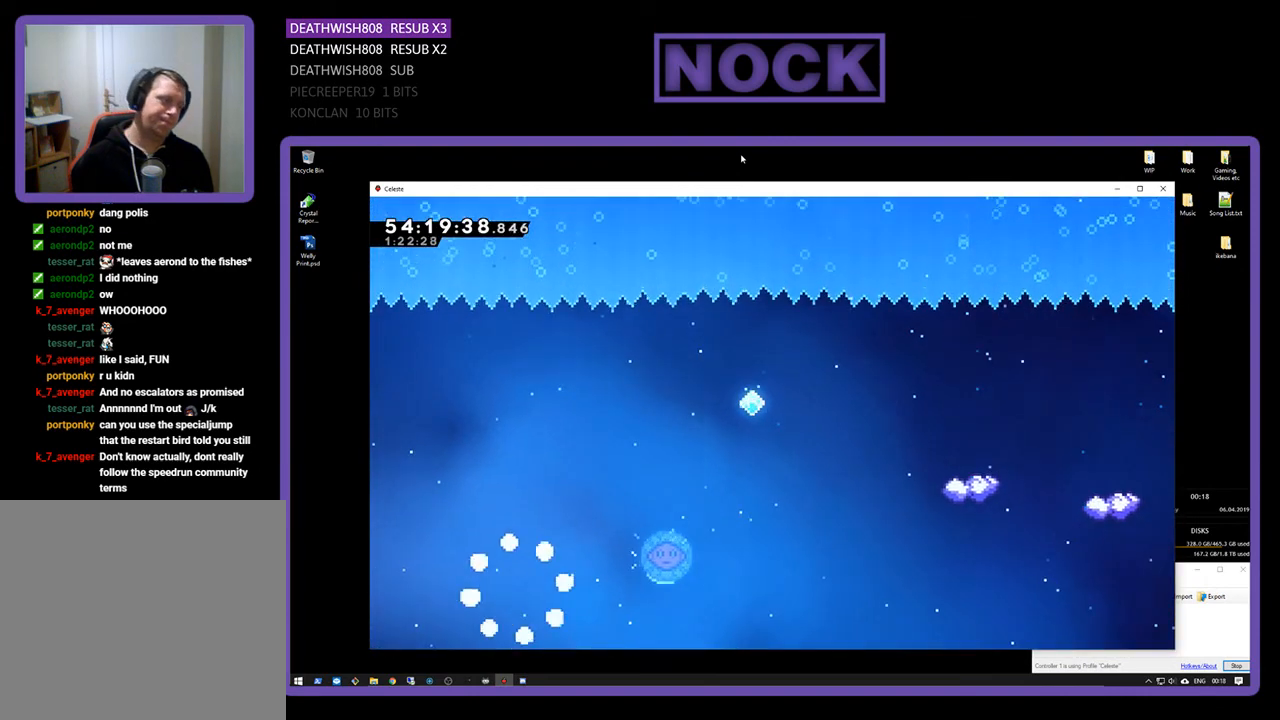
{"buttons": [], "right_stick": "center", "events": []}
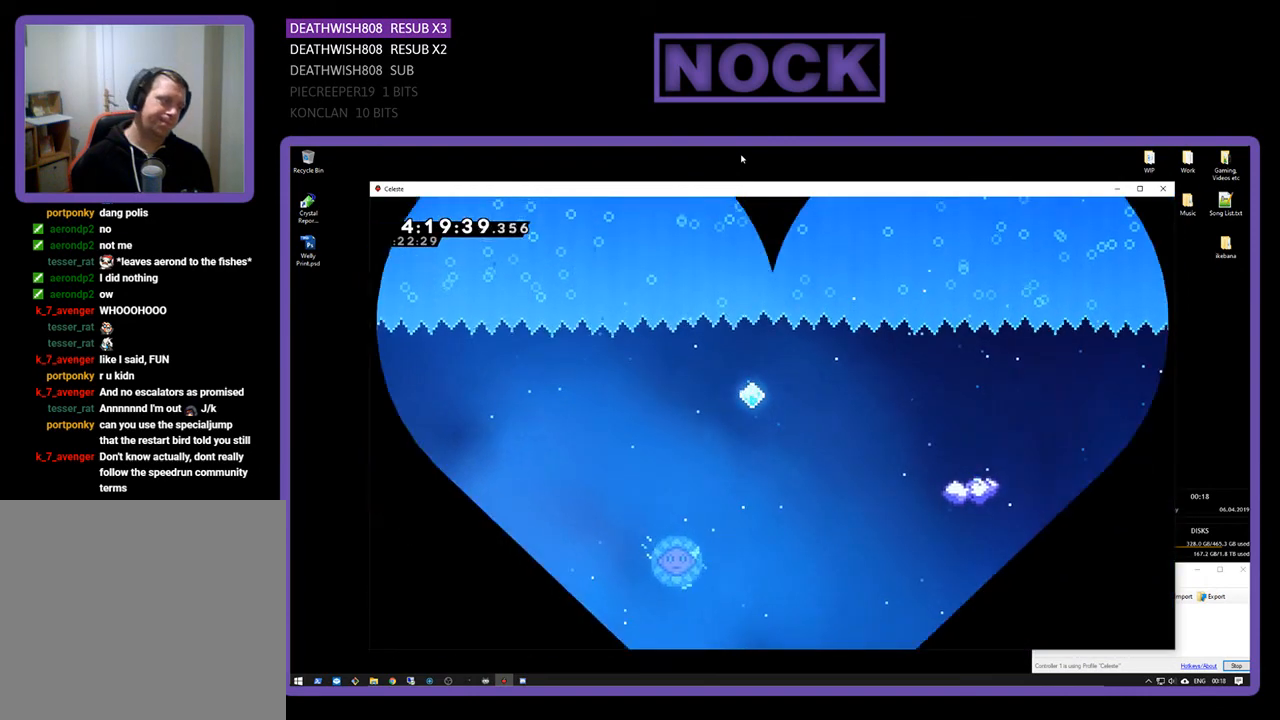
{"buttons": [], "right_stick": "center", "events": []}
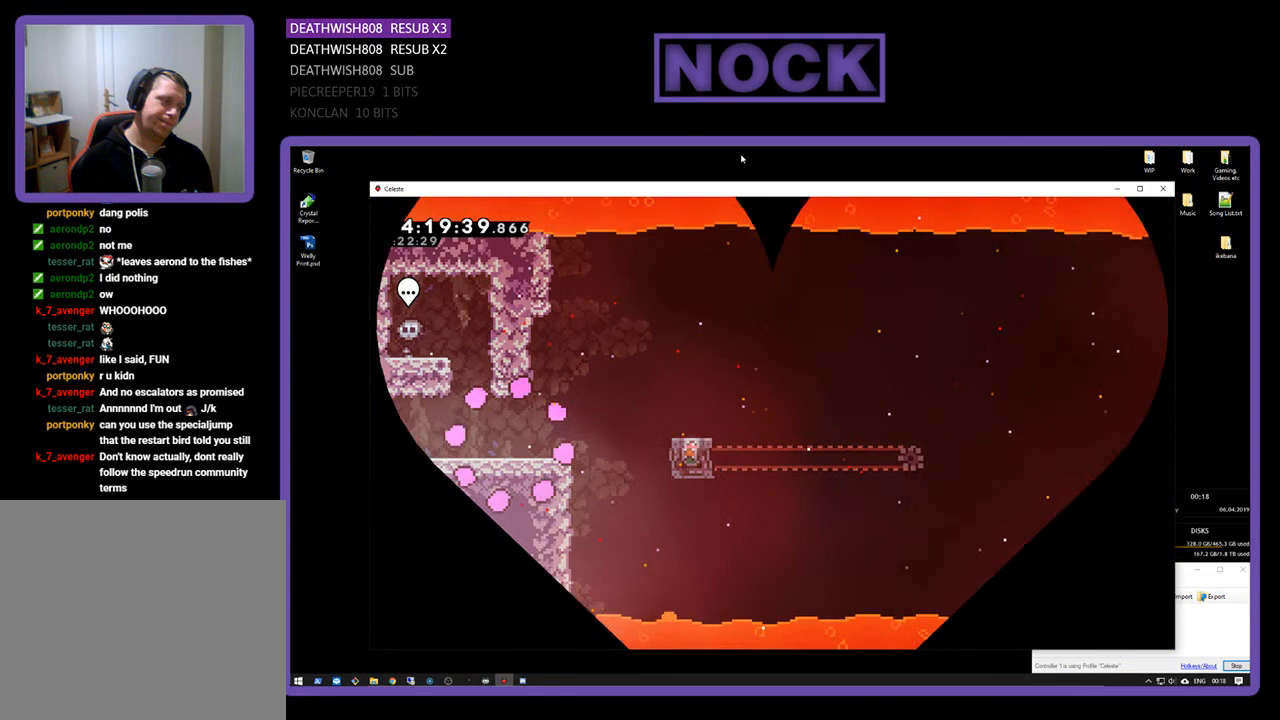
{"buttons": [], "right_stick": "center", "events": []}
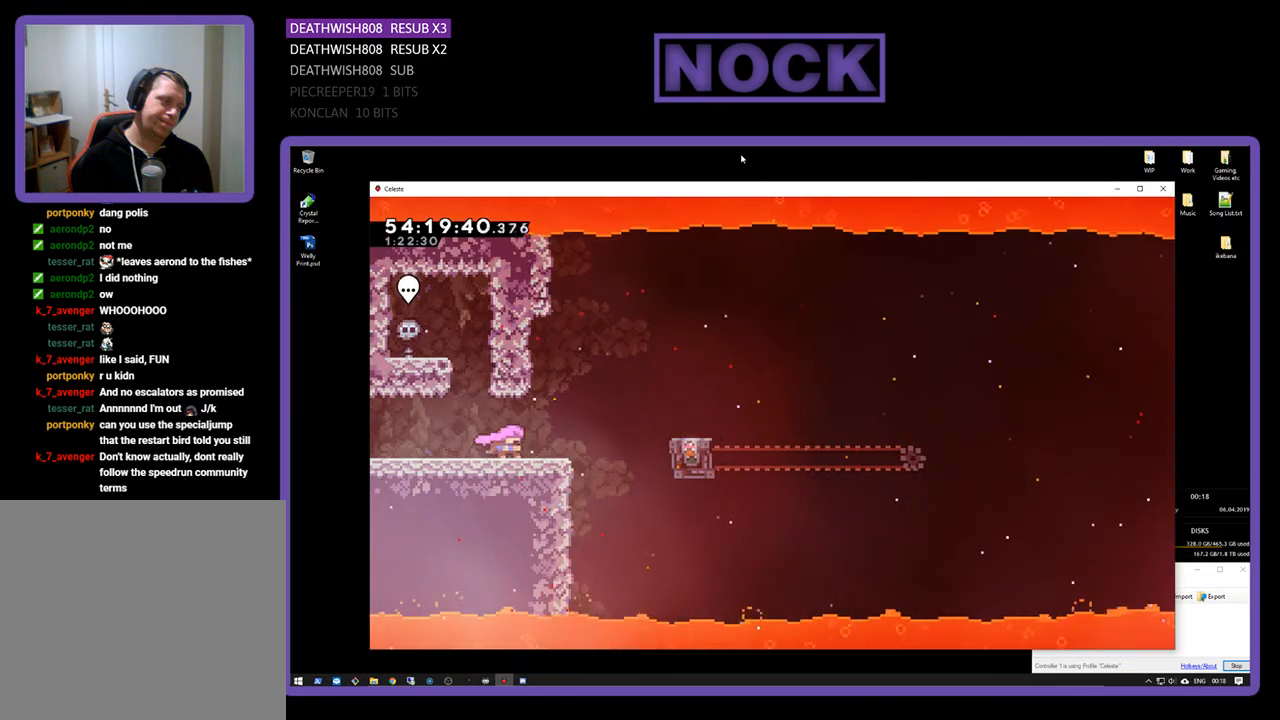
{"buttons": ["R2", "DPAD_RIGHT"], "right_stick": "center", "events": [[367, "DPAD_RIGHT", "down"], [467, "R2", "down"]]}
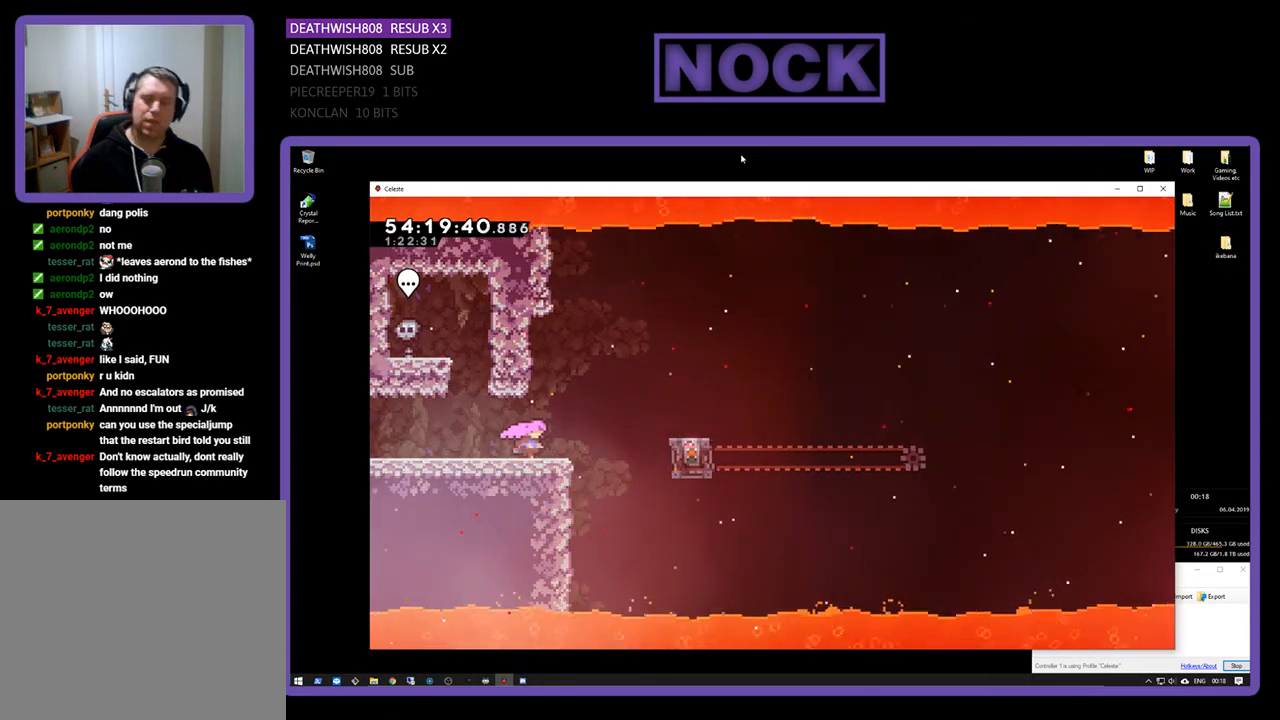
{"buttons": ["R2", "DPAD_RIGHT"], "right_stick": "center", "events": [[300, "CROSS", "down"], [467, "CROSS", "up"]]}
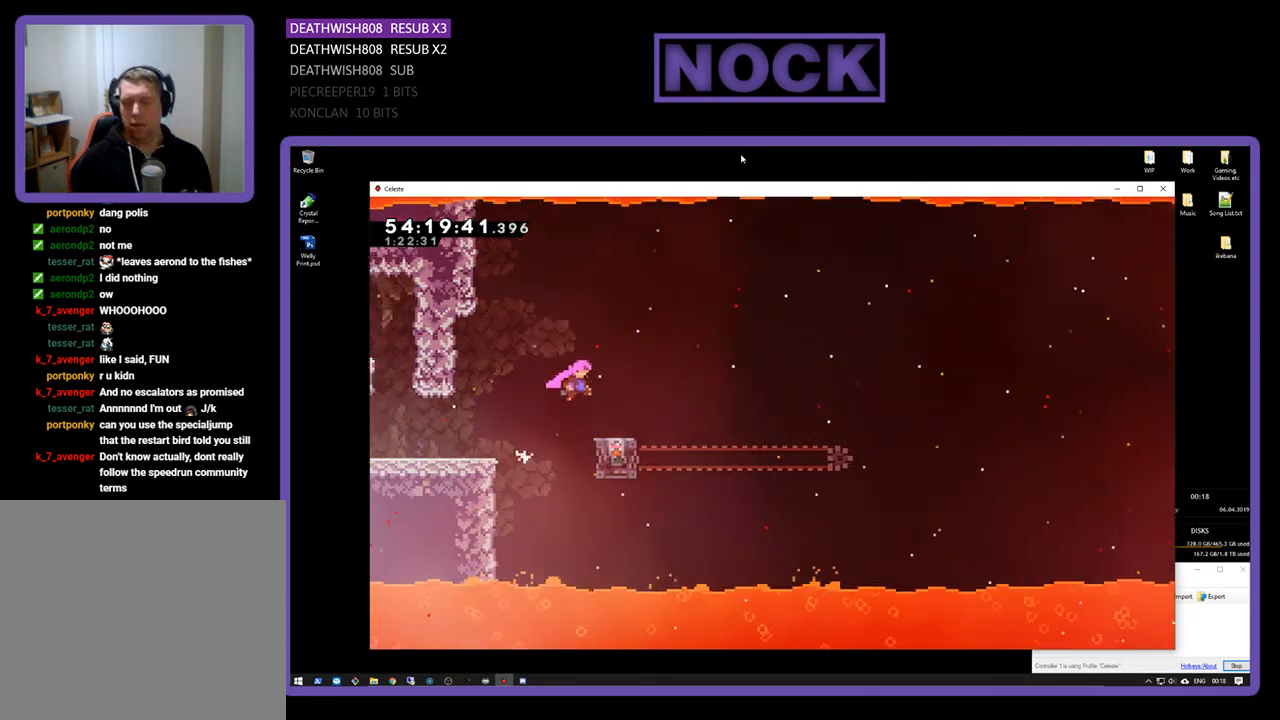
{"buttons": ["R2"], "right_stick": "center", "events": [[100, "DPAD_RIGHT", "up"]]}
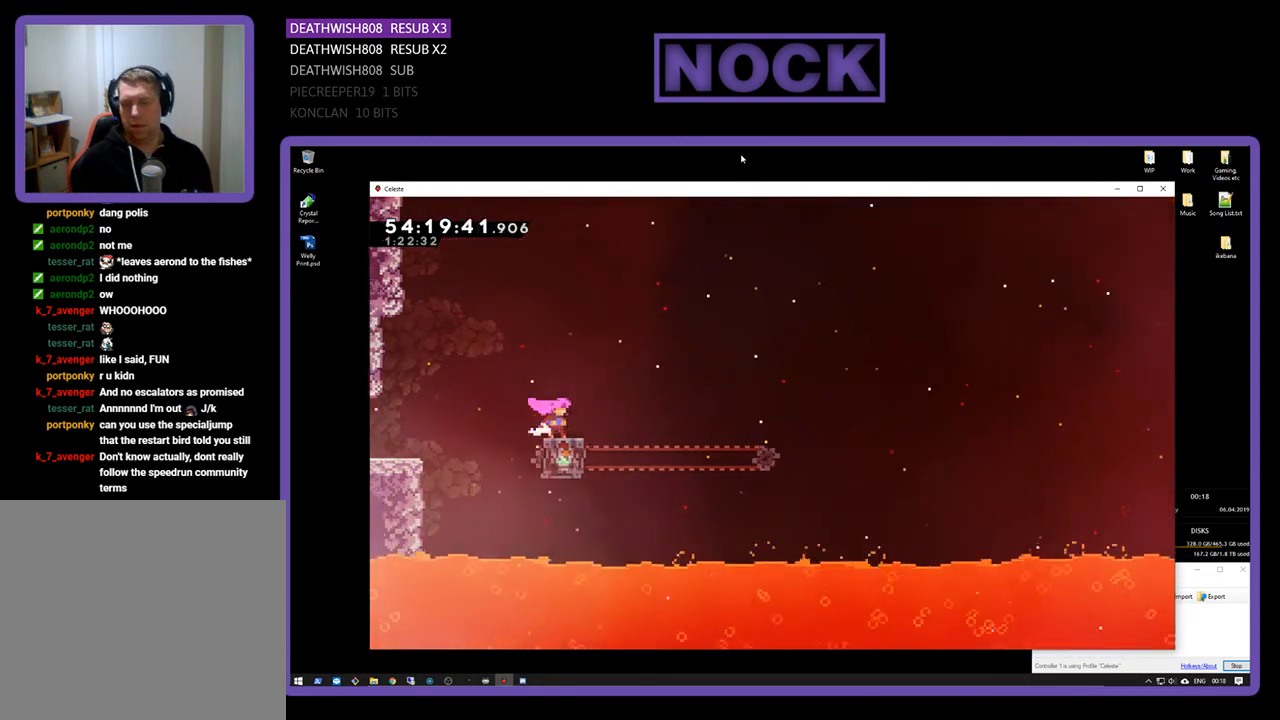
{"buttons": ["CROSS", "R2", "DPAD_UP", "DPAD_RIGHT"], "right_stick": "center", "events": [[167, "DPAD_RIGHT", "down"], [333, "CROSS", "down"], [500, "DPAD_UP", "down"]]}
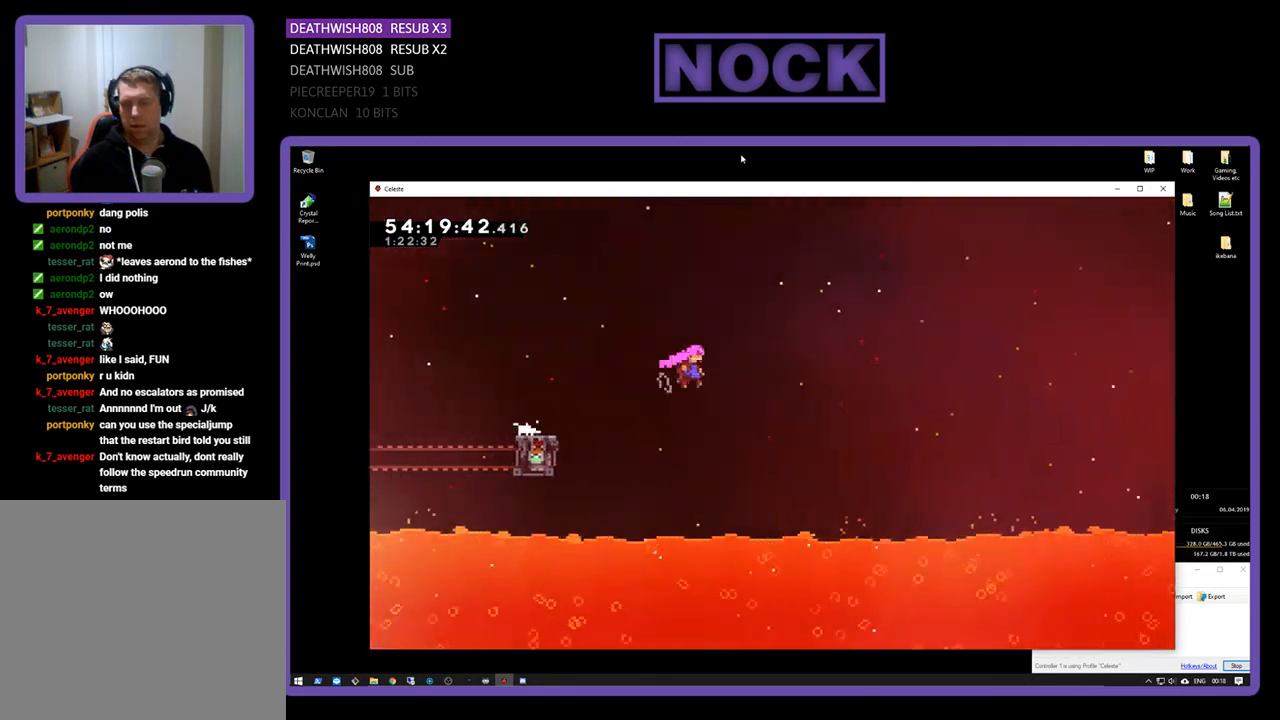
{"buttons": ["R2", "DPAD_UP", "DPAD_RIGHT"], "right_stick": "center", "events": [[400, "CROSS", "up"]]}
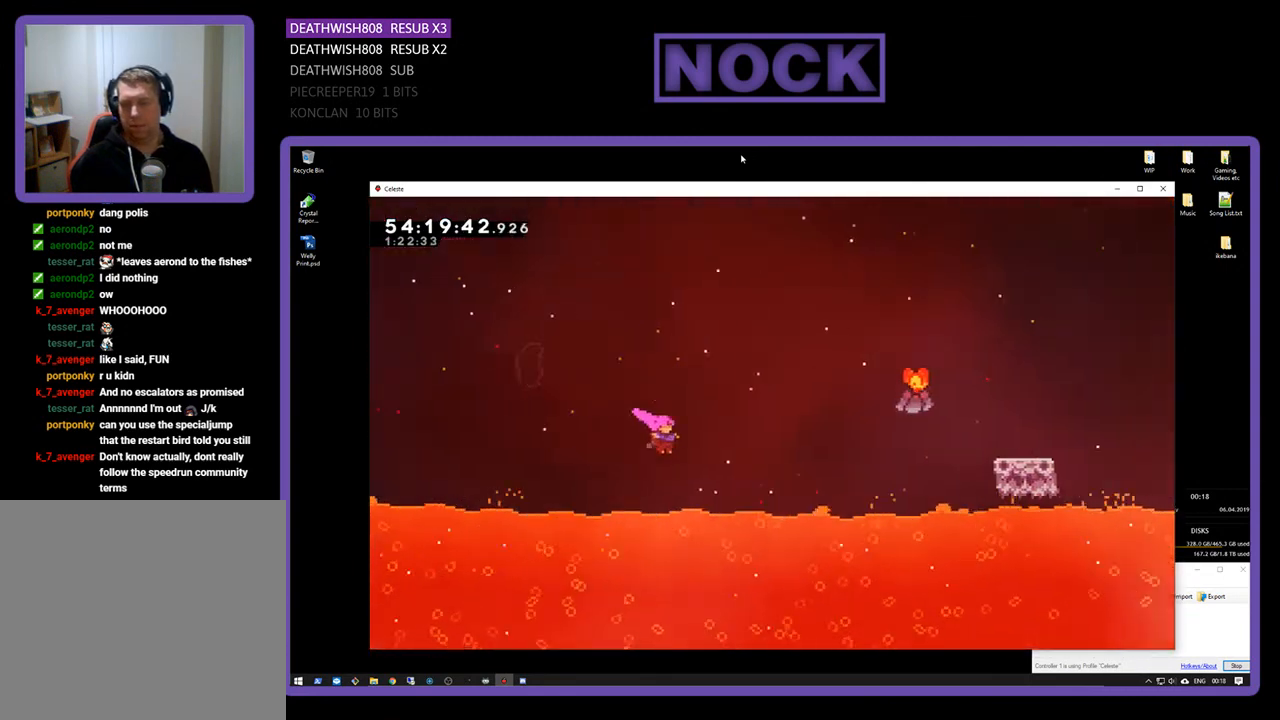
{"buttons": ["R2", "DPAD_UP", "DPAD_RIGHT"], "right_stick": "center", "events": [[67, "CIRCLE", "down"], [300, "CIRCLE", "up"]]}
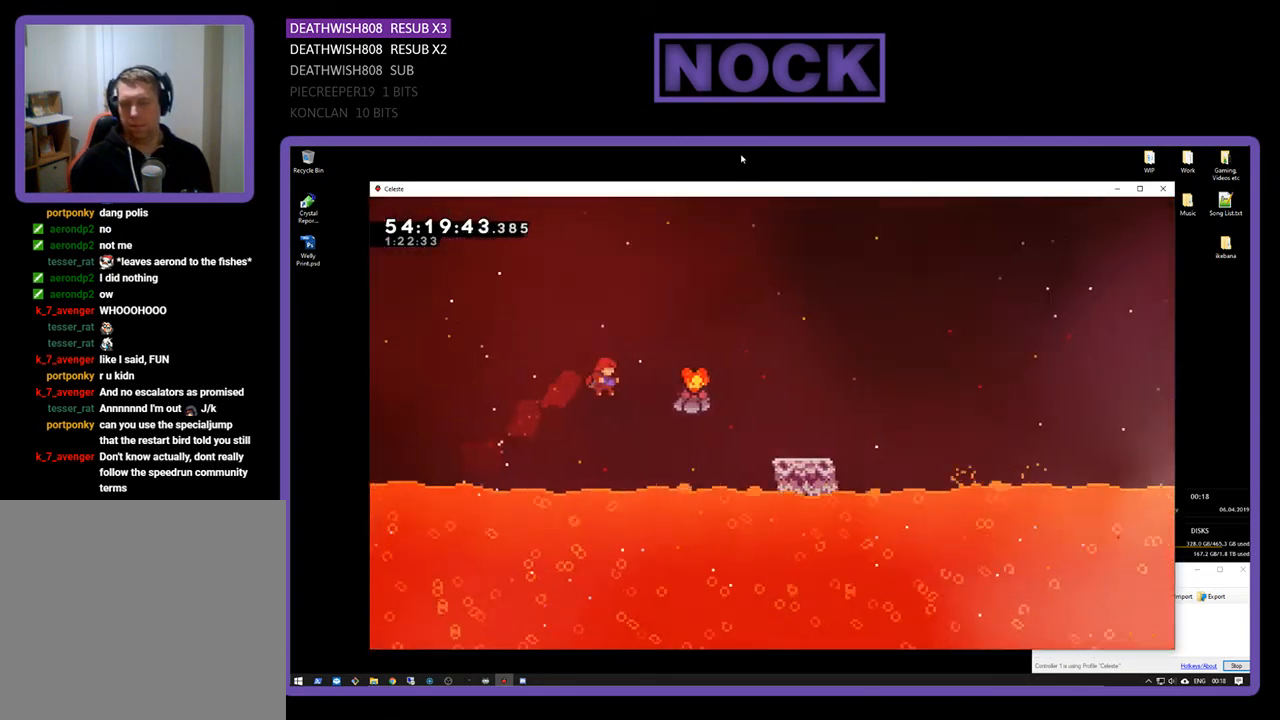
{"buttons": ["R2", "DPAD_RIGHT"], "right_stick": "center", "events": [[167, "CIRCLE", "down"], [367, "CIRCLE", "up"], [433, "DPAD_UP", "up"]]}
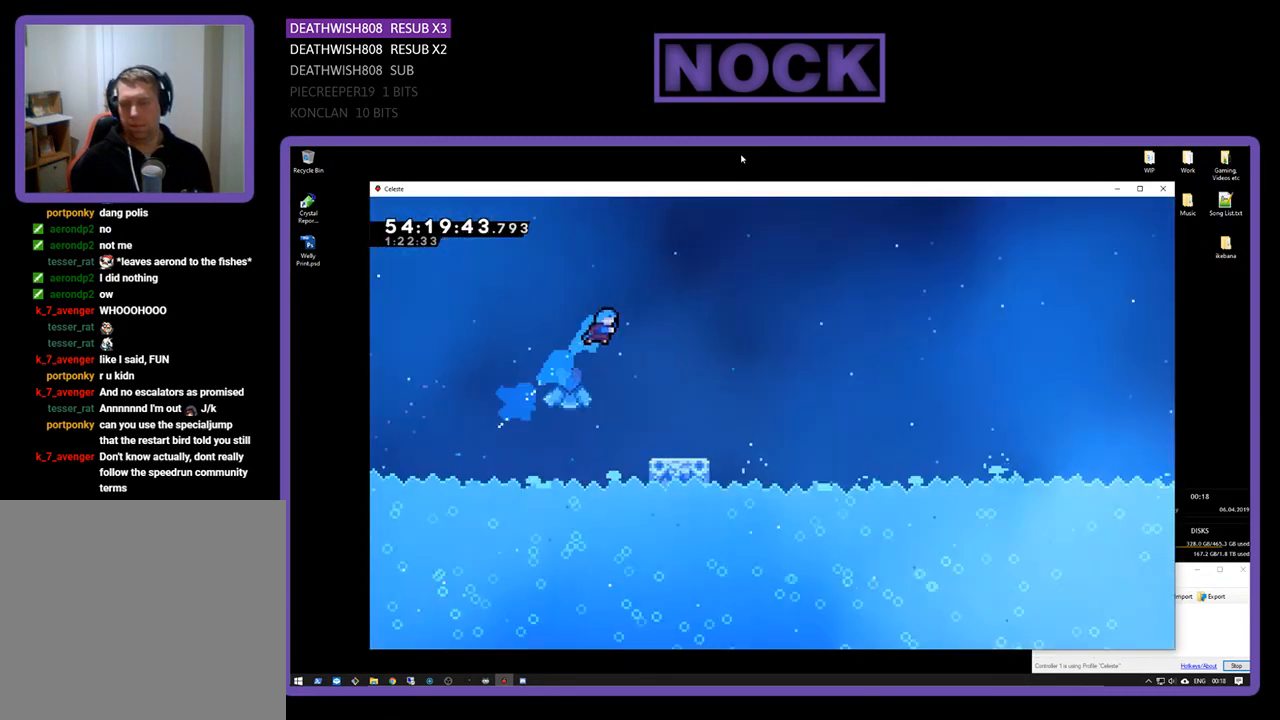
{"buttons": ["CROSS", "R2", "DPAD_RIGHT"], "right_stick": "center", "events": [[500, "CROSS", "down"]]}
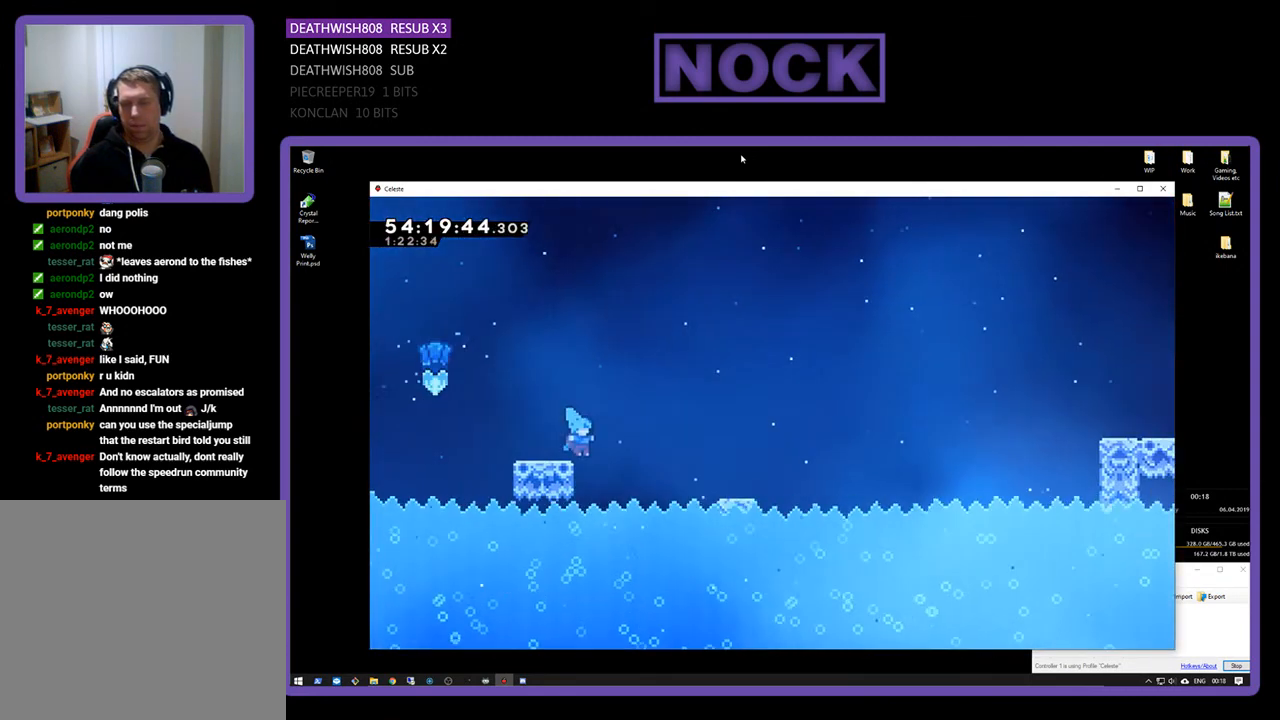
{"buttons": ["R2", "DPAD_RIGHT"], "right_stick": "center", "events": [[333, "CROSS", "up"]]}